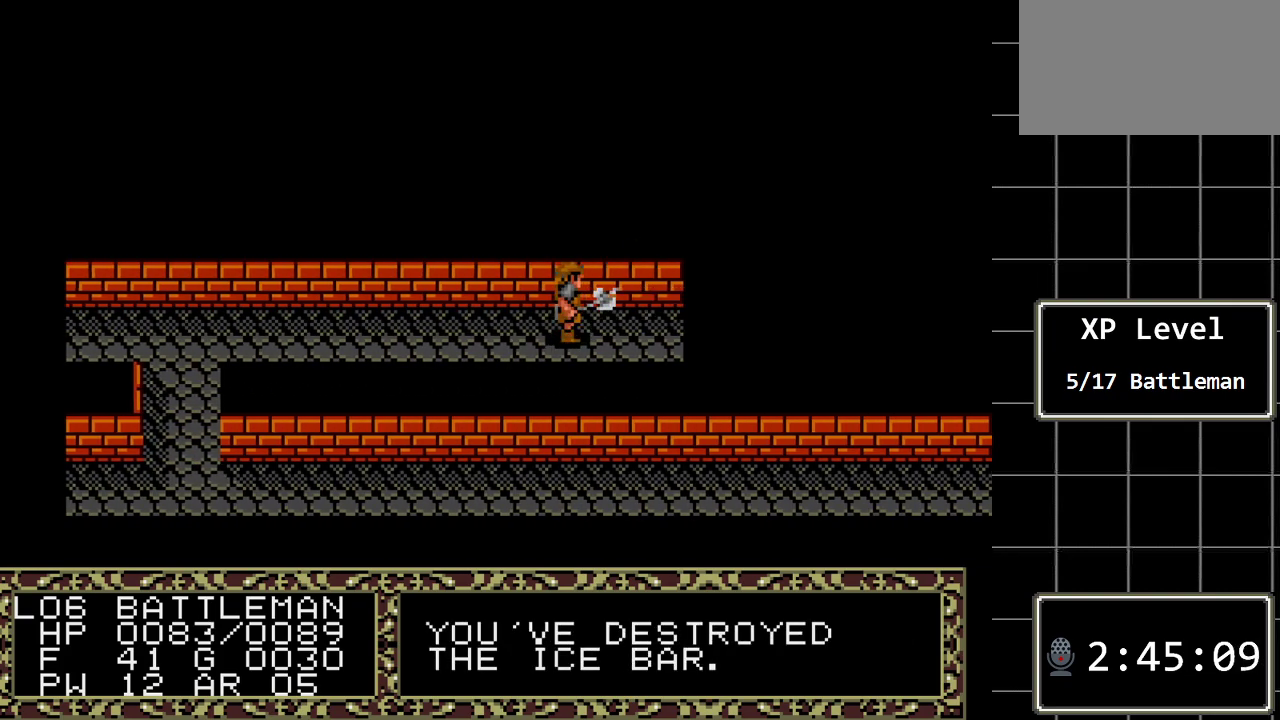
Gameplay with a controller (Xbox layout); each line is a JSON object with the inputs held at the frame after it. "events" lists button and stick changes between this image and that frame as [ms after this image, input, new state], when the widget could be followed in between. Not read: L1 L2 L3 R1 R2 R3.
{"buttons": [], "events": [[17, "DPAD_RIGHT", "down"], [500, "DPAD_RIGHT", "up"]]}
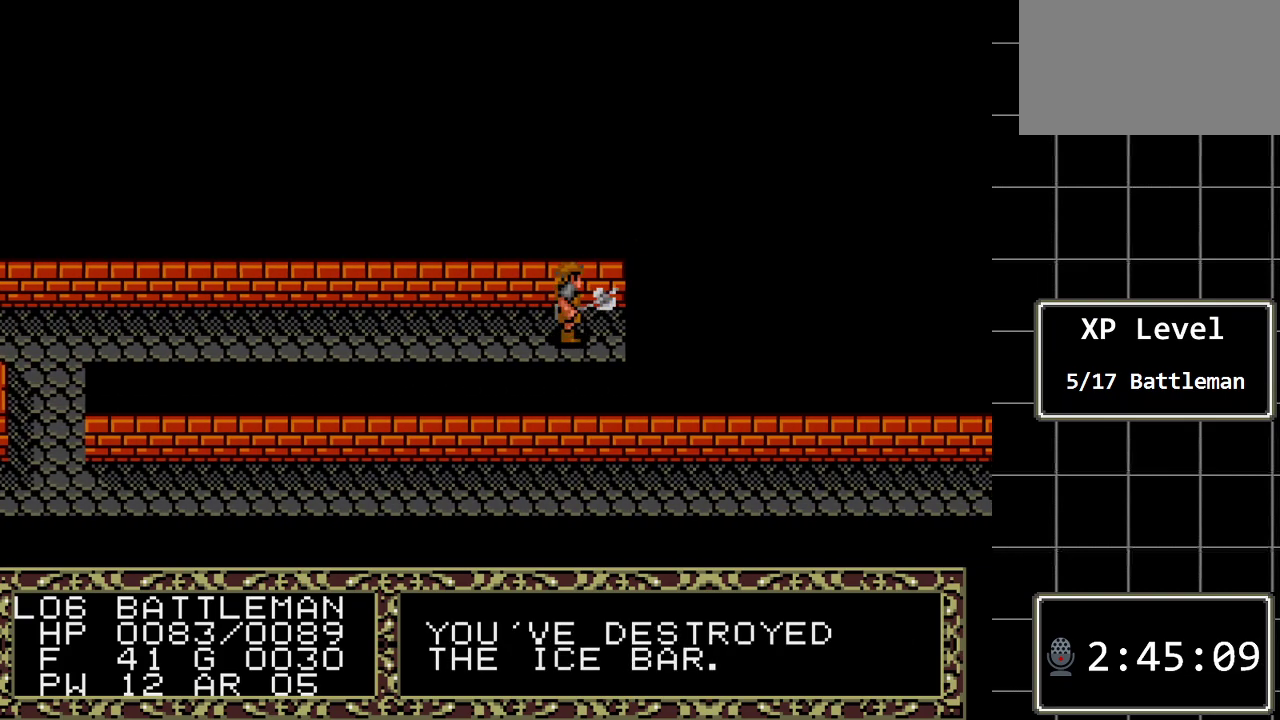
{"buttons": [], "events": []}
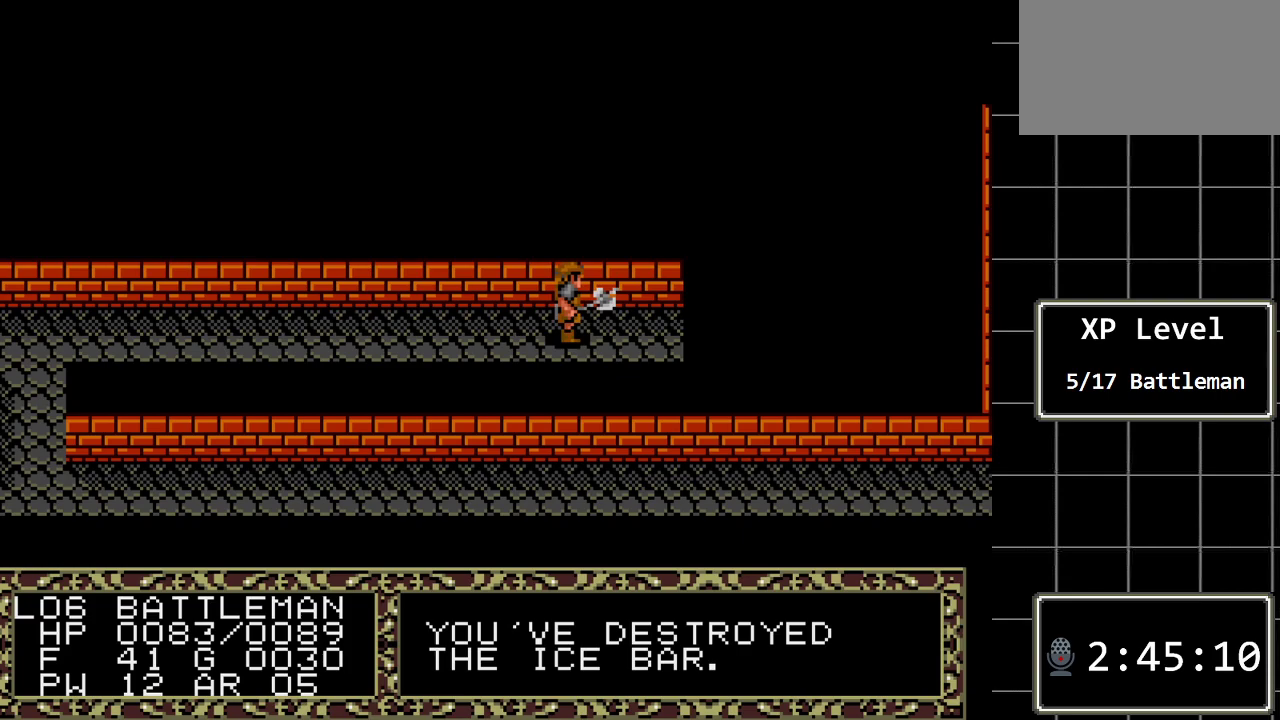
{"buttons": ["DPAD_RIGHT"], "events": [[67, "DPAD_RIGHT", "down"]]}
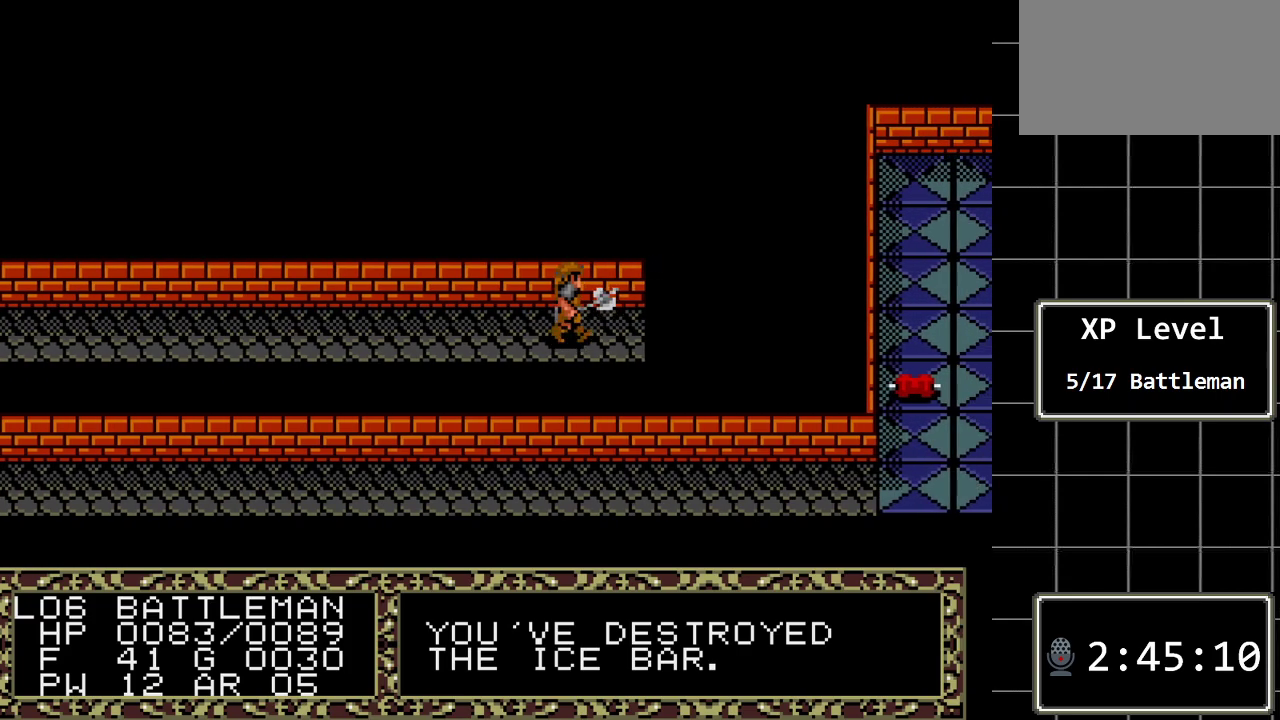
{"buttons": [], "events": [[500, "DPAD_RIGHT", "up"]]}
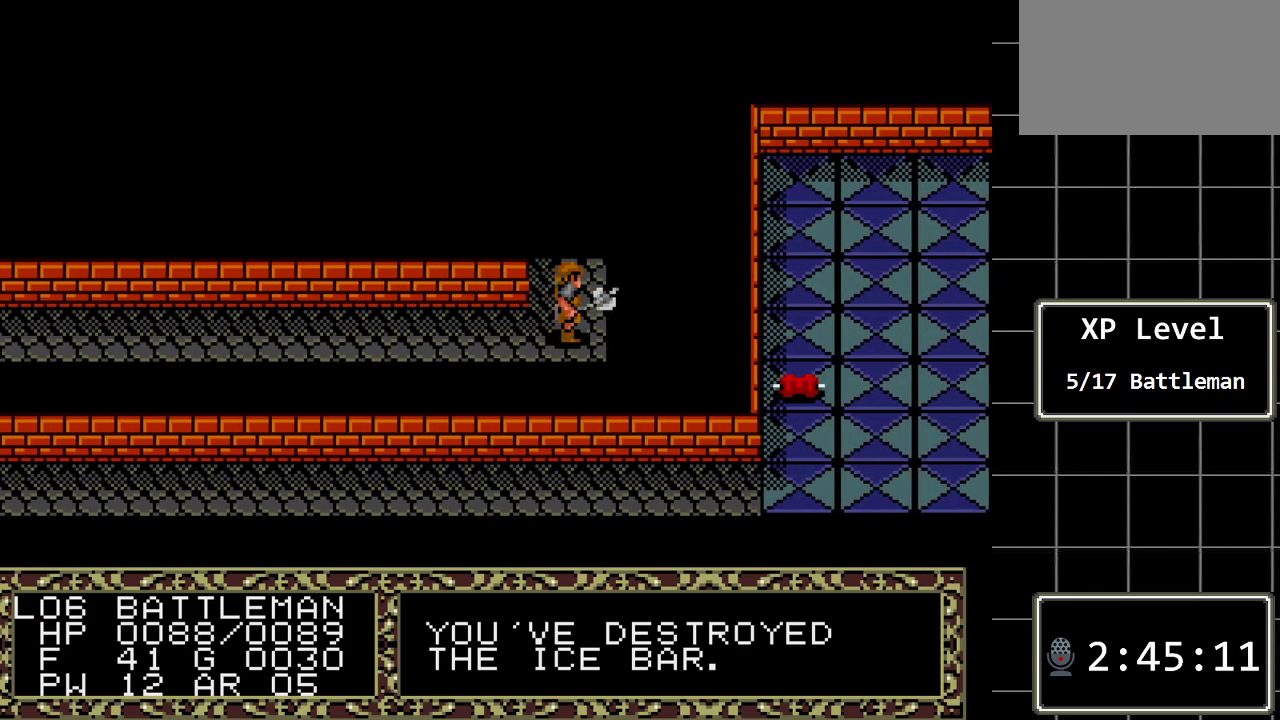
{"buttons": ["DPAD_UP"], "events": [[100, "DPAD_UP", "down"]]}
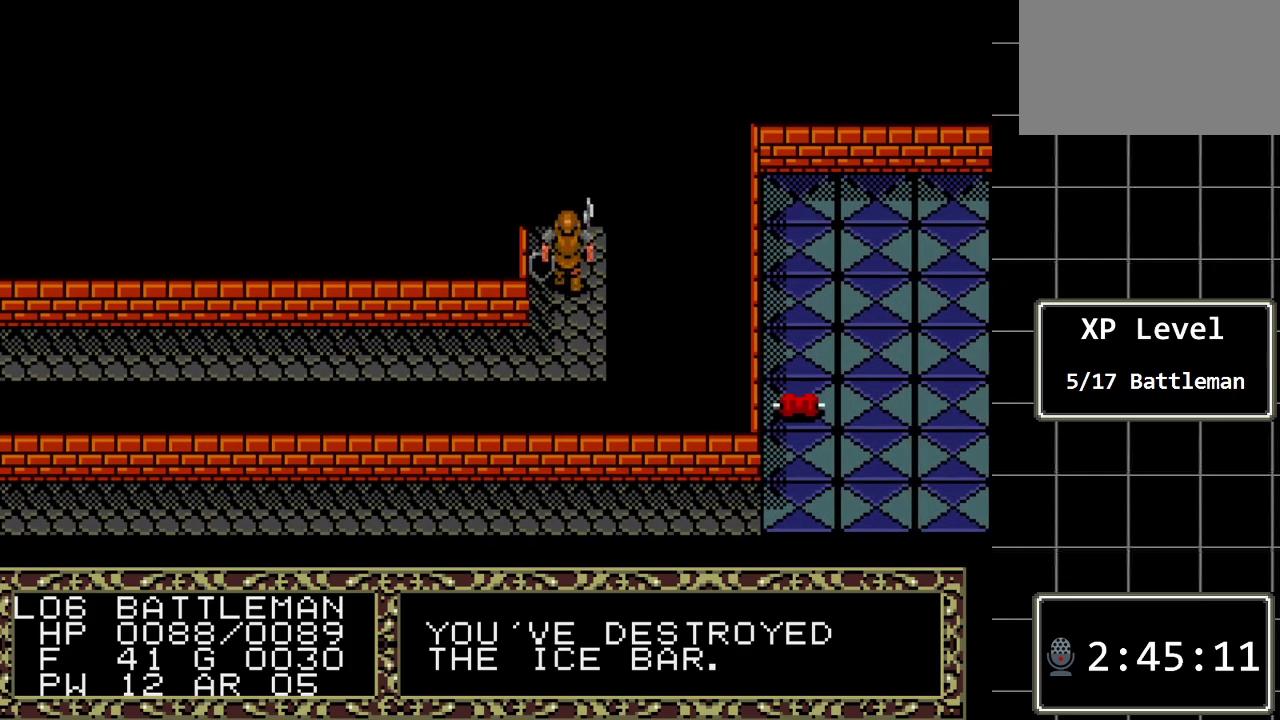
{"buttons": ["DPAD_UP"], "events": []}
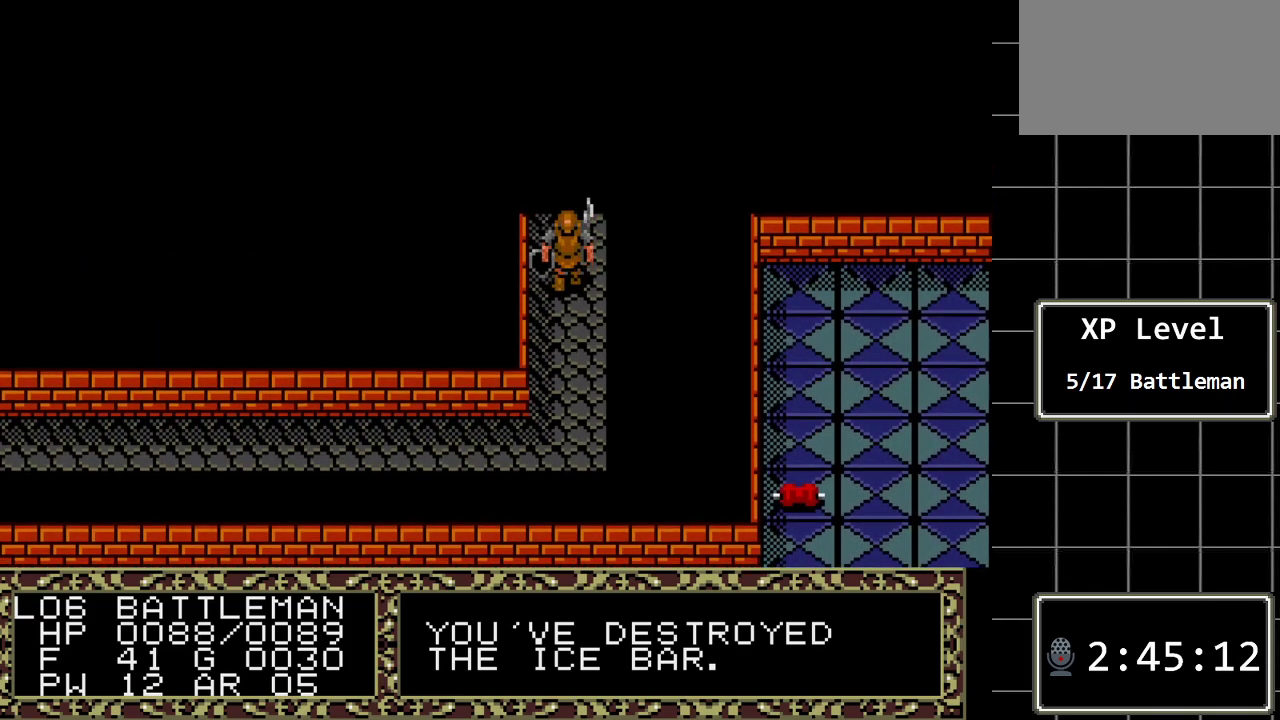
{"buttons": [], "events": [[283, "DPAD_UP", "up"]]}
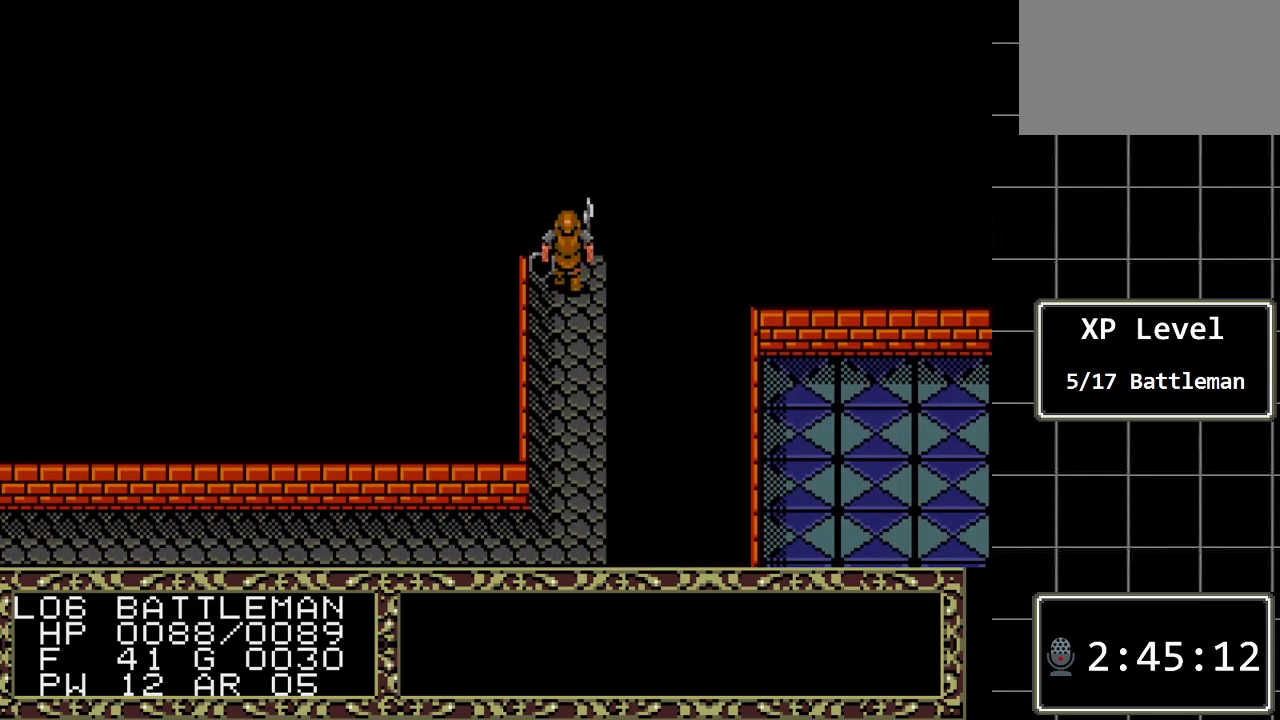
{"buttons": [], "events": [[100, "DPAD_UP", "down"], [383, "DPAD_UP", "up"]]}
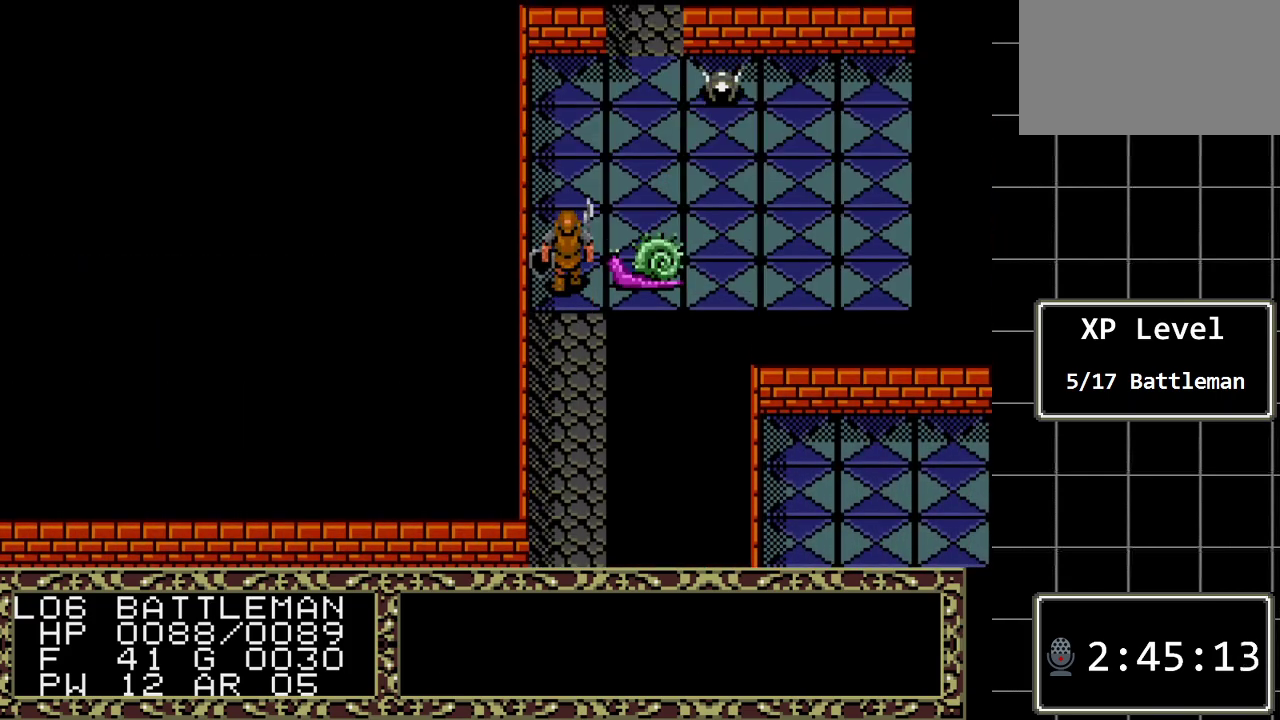
{"buttons": [], "events": []}
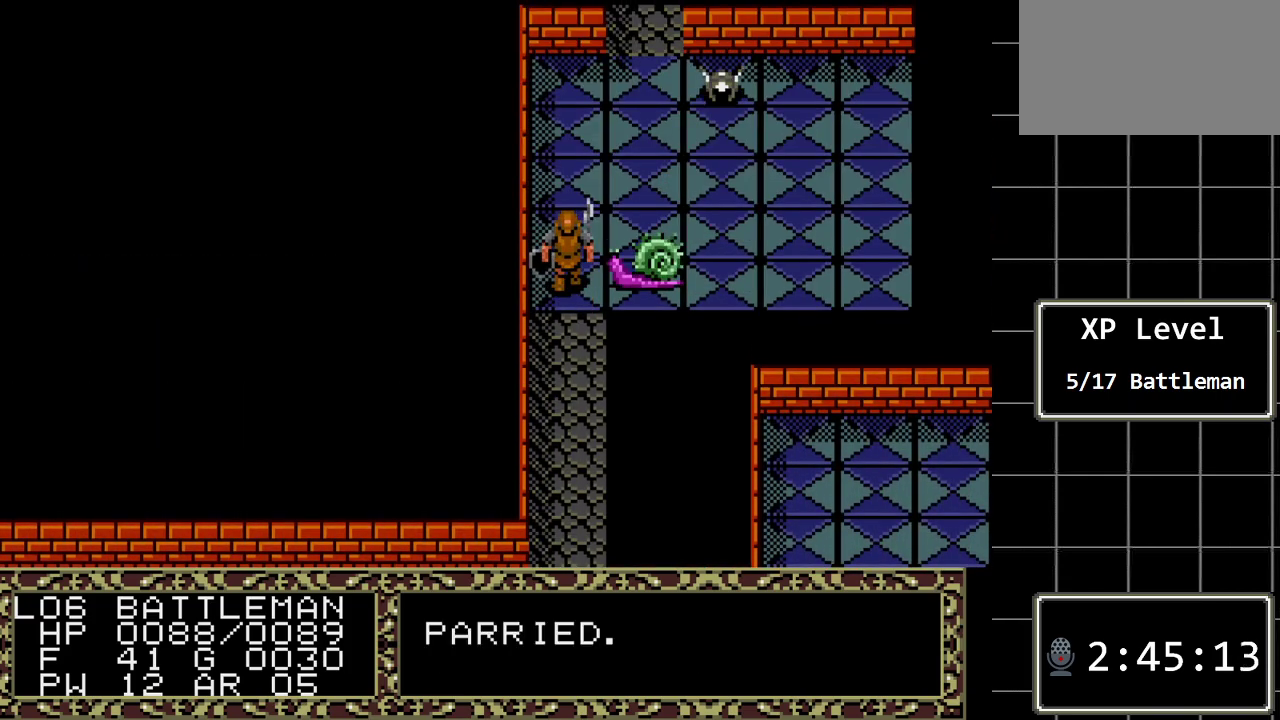
{"buttons": ["DPAD_DOWN"], "events": [[83, "DPAD_DOWN", "down"]]}
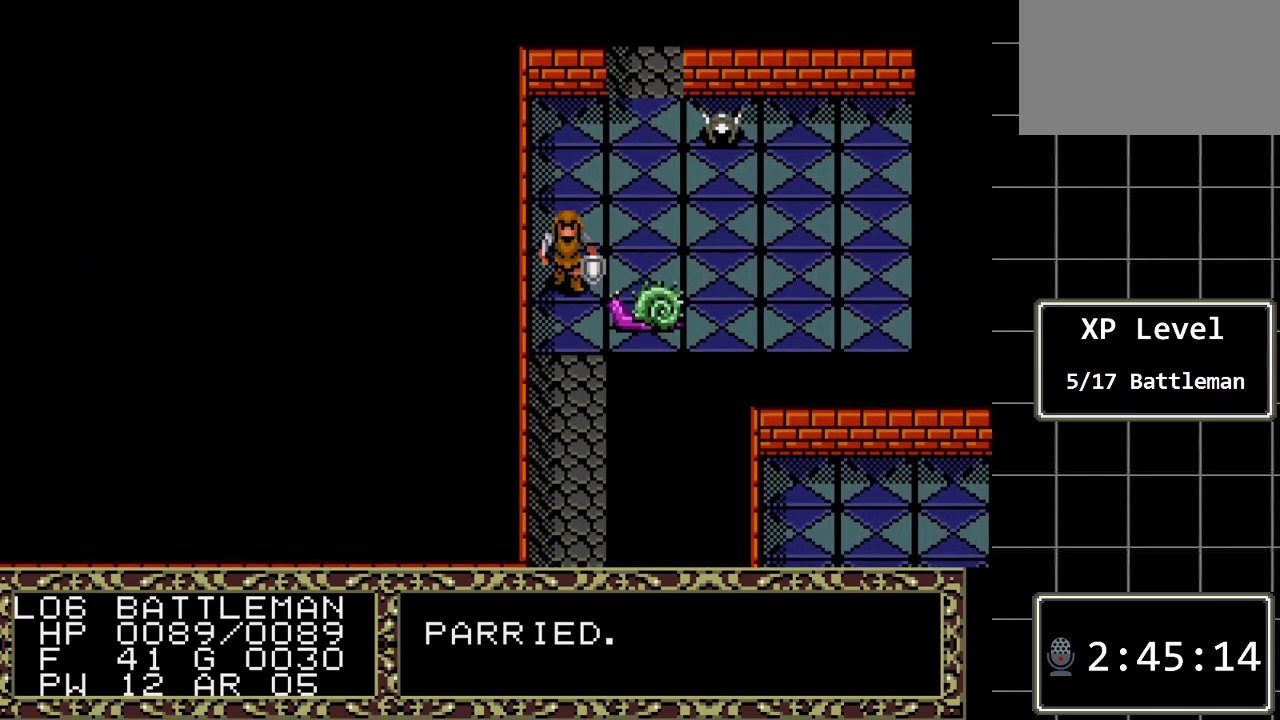
{"buttons": [], "events": [[367, "DPAD_DOWN", "up"]]}
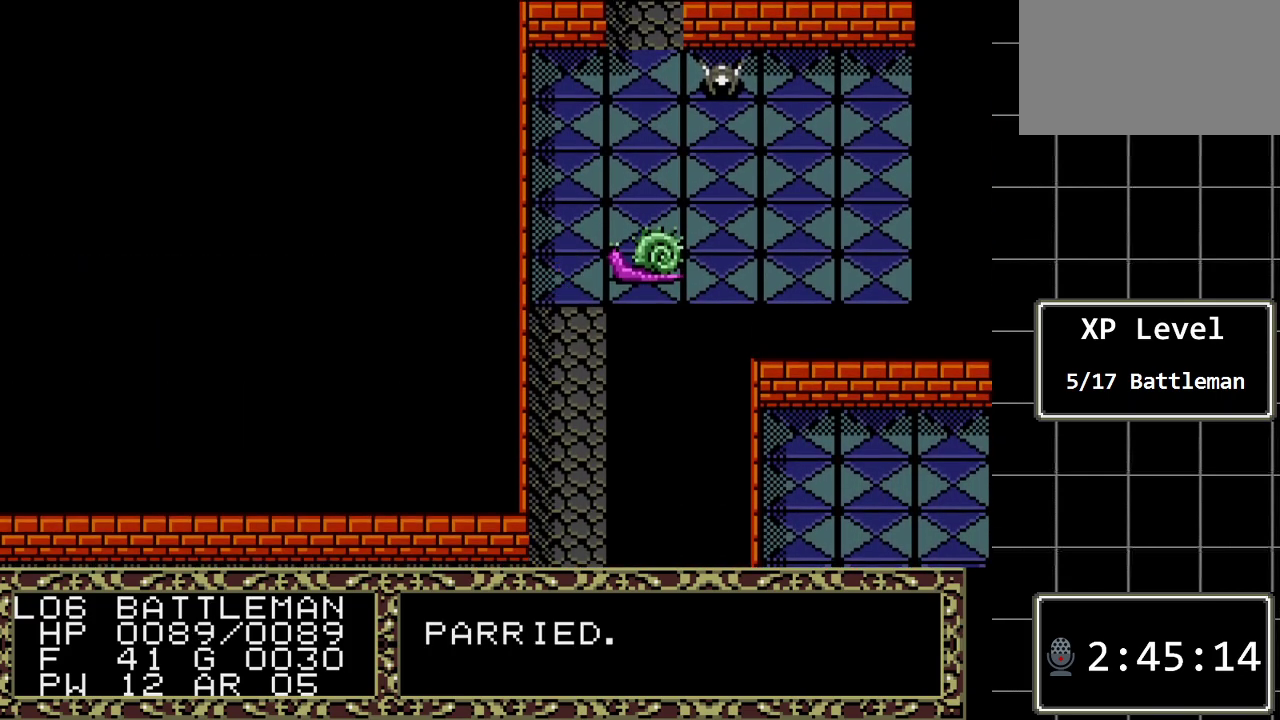
{"buttons": [], "events": []}
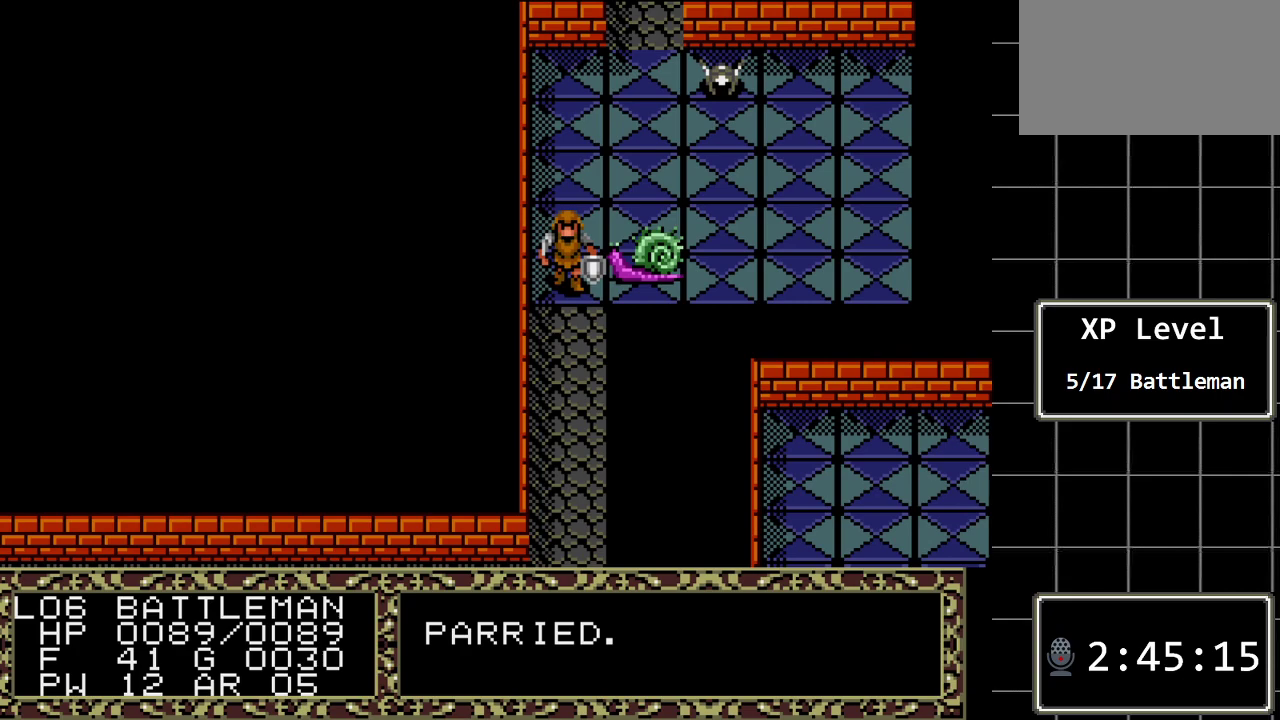
{"buttons": ["B", "DPAD_UP"], "events": [[383, "B", "down"], [383, "DPAD_UP", "down"]]}
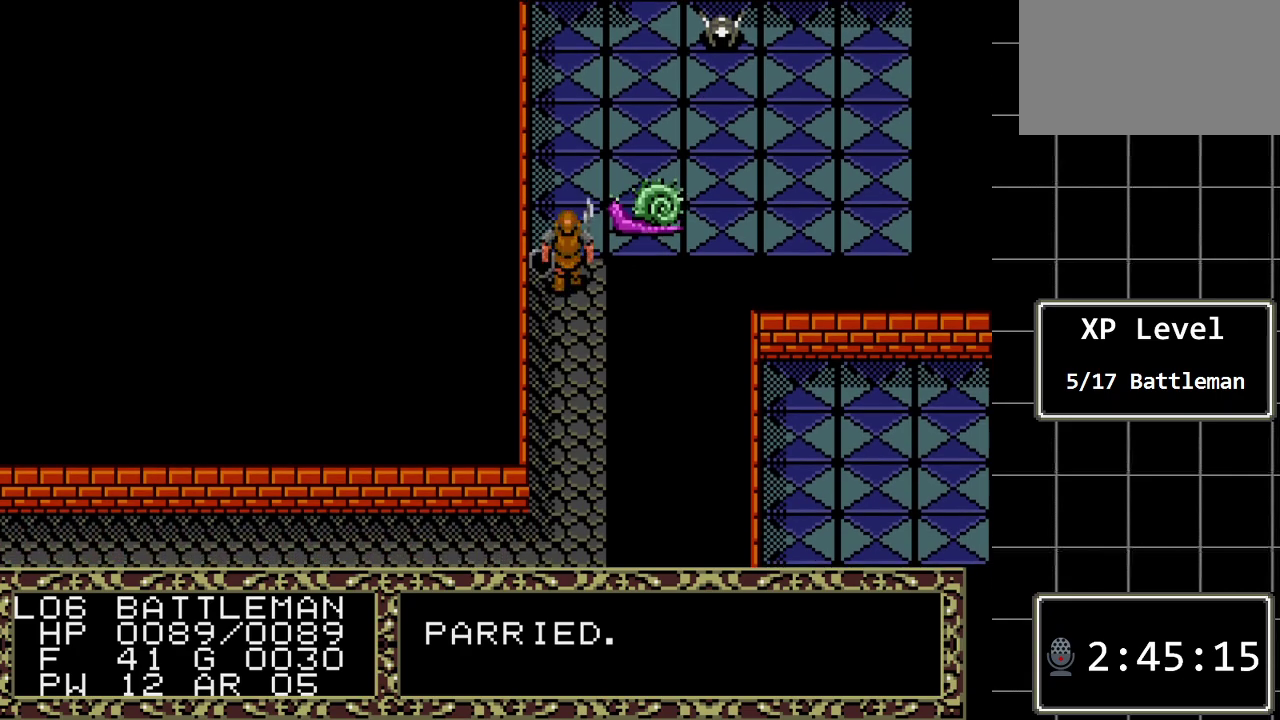
{"buttons": [], "events": [[50, "DPAD_UP", "up"], [133, "B", "up"], [267, "A", "down"], [433, "A", "up"]]}
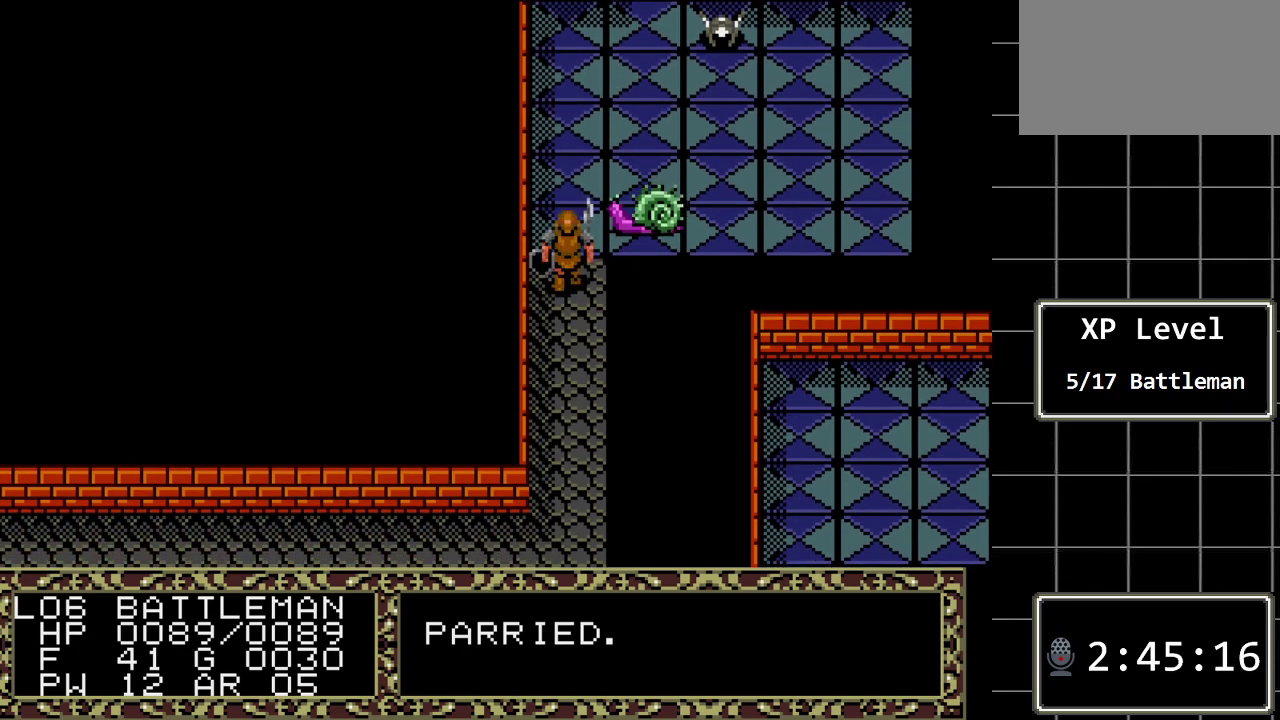
{"buttons": ["A"], "events": [[117, "A", "down"], [317, "A", "up"], [500, "A", "down"]]}
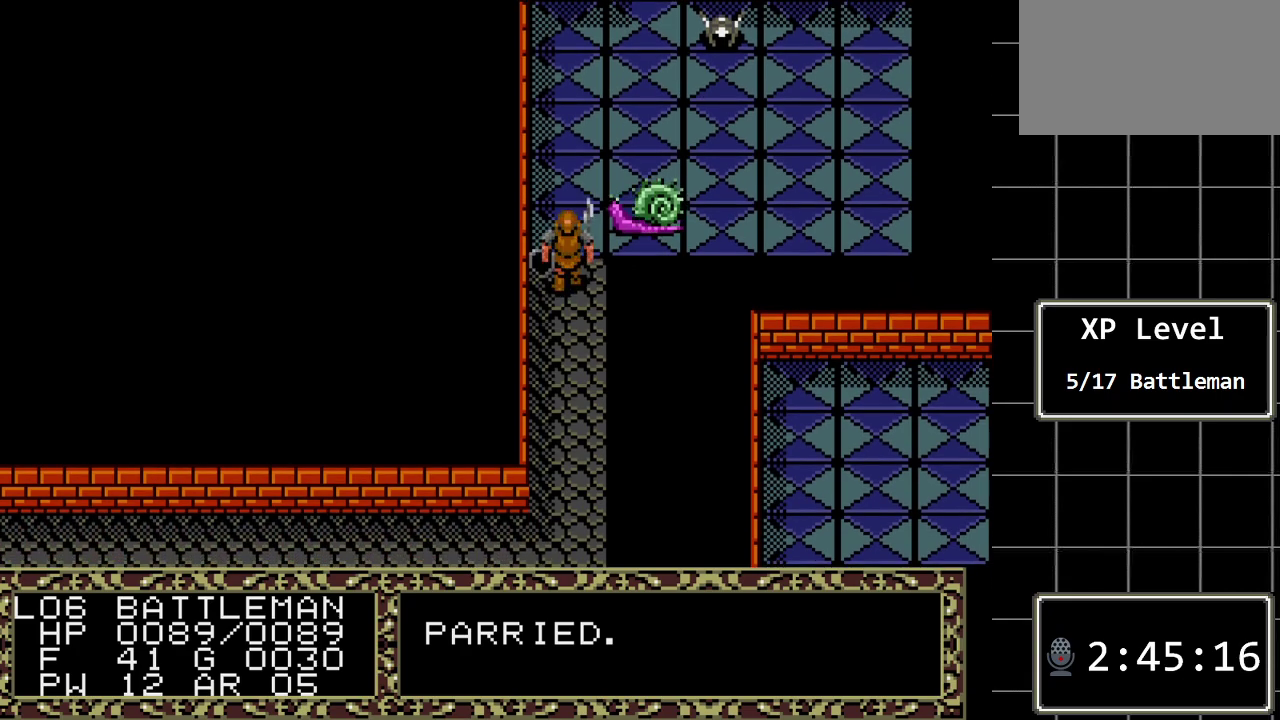
{"buttons": [], "events": [[167, "A", "up"]]}
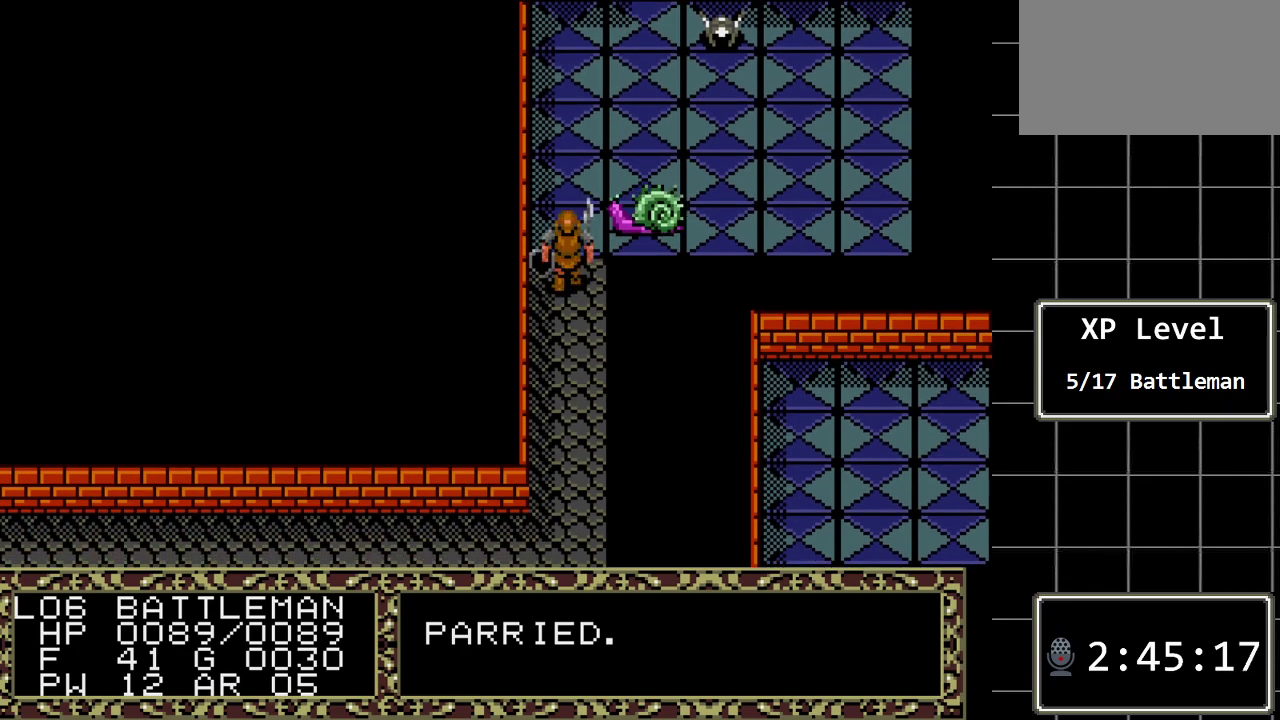
{"buttons": ["DPAD_UP"], "events": [[83, "A", "down"], [267, "A", "up"], [500, "DPAD_UP", "down"]]}
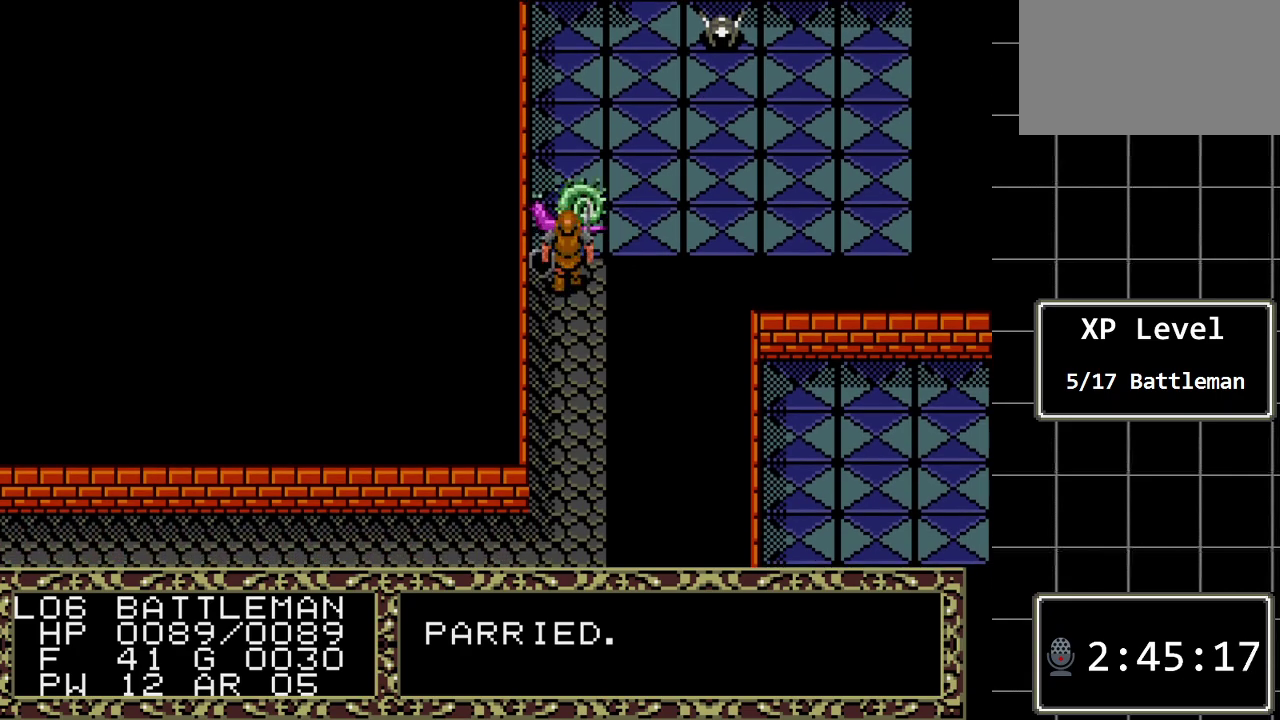
{"buttons": [], "events": [[250, "DPAD_UP", "up"]]}
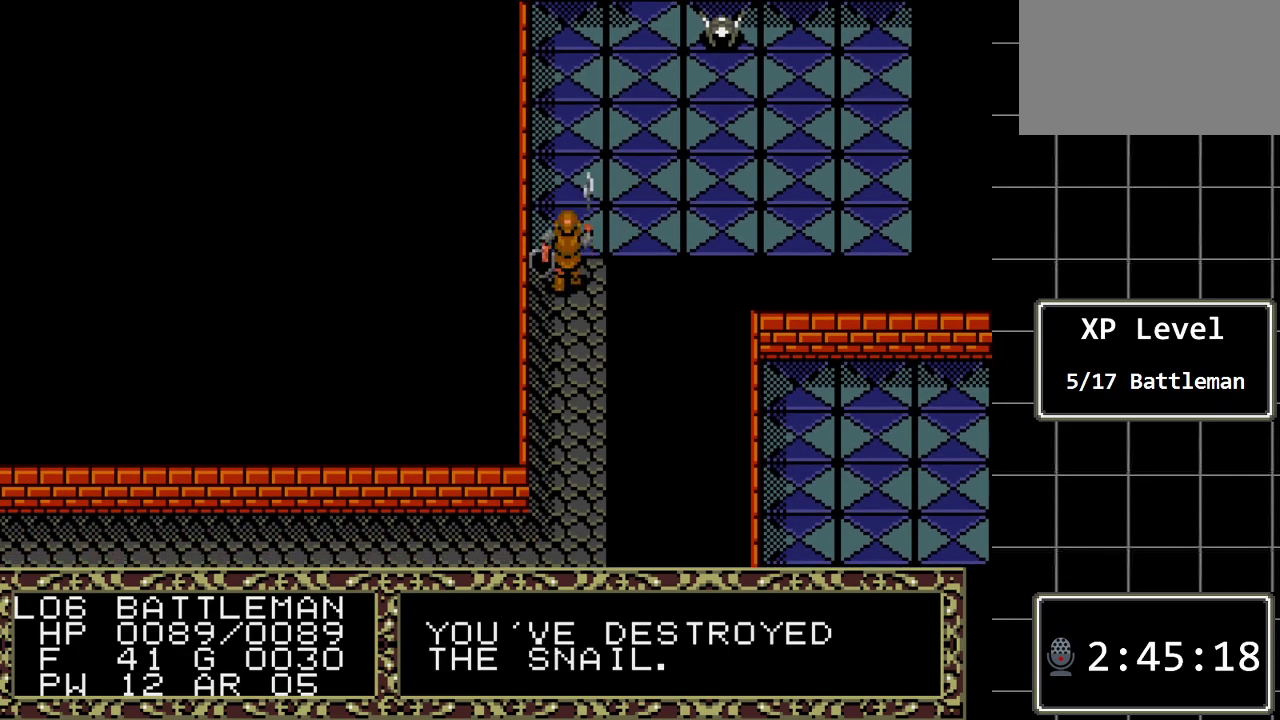
{"buttons": ["DPAD_UP"], "events": [[367, "DPAD_UP", "down"]]}
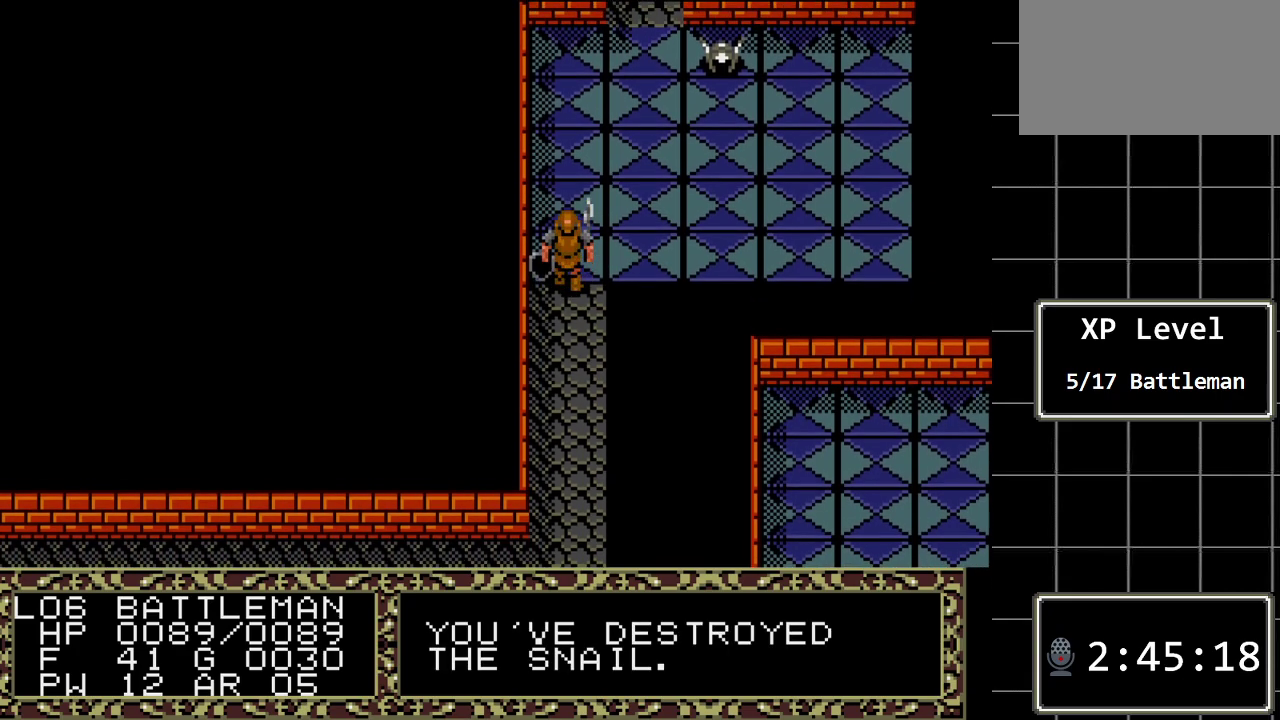
{"buttons": ["DPAD_UP"], "events": []}
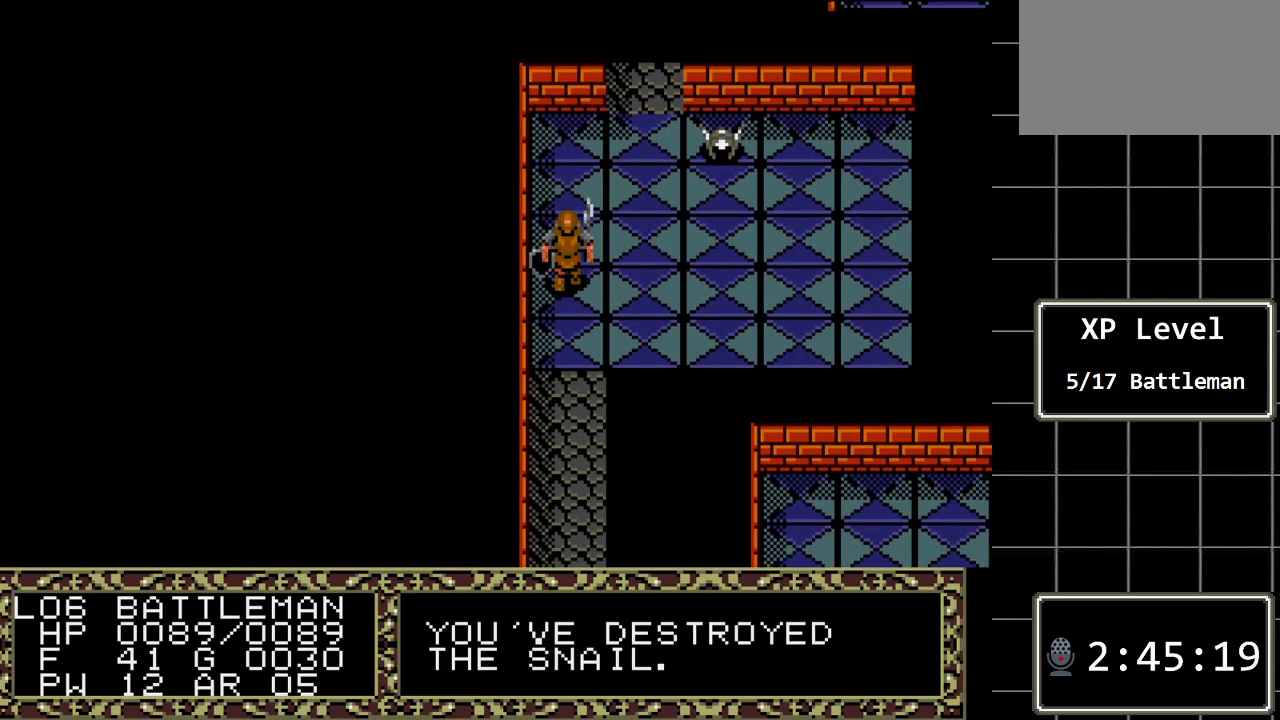
{"buttons": ["DPAD_UP"], "events": []}
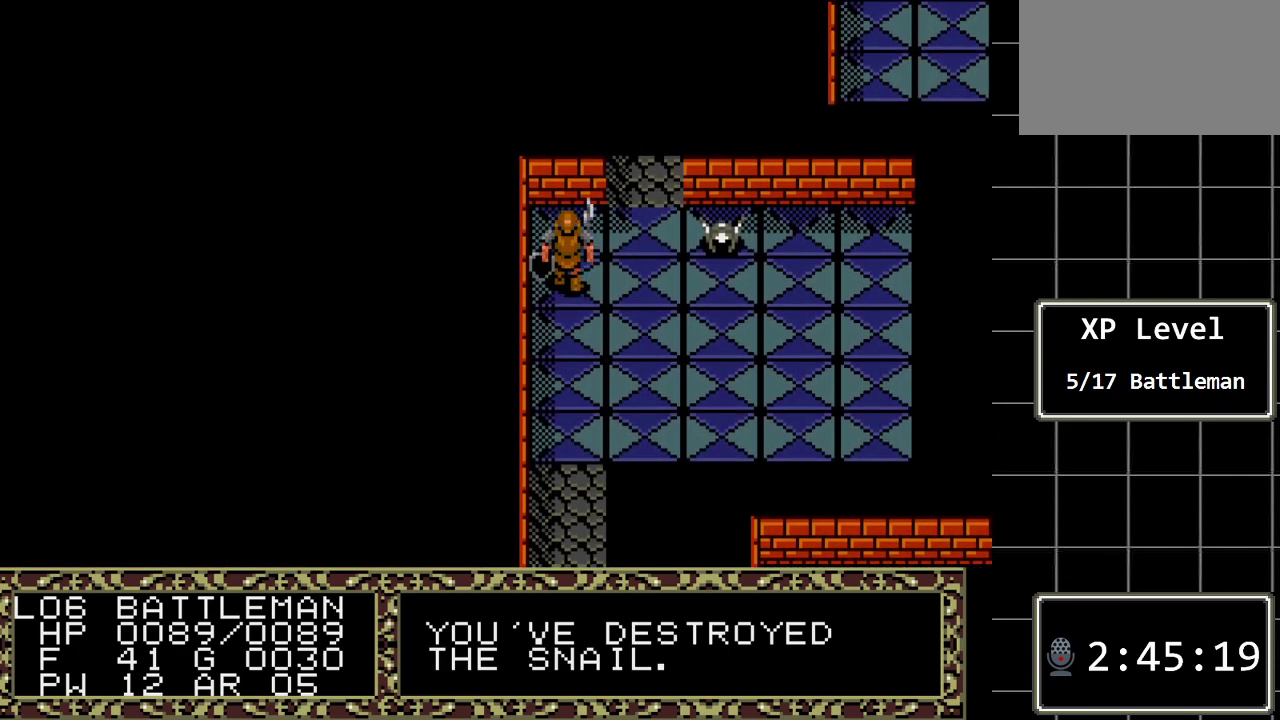
{"buttons": ["DPAD_RIGHT"], "events": [[233, "DPAD_RIGHT", "down"], [233, "DPAD_UP", "up"]]}
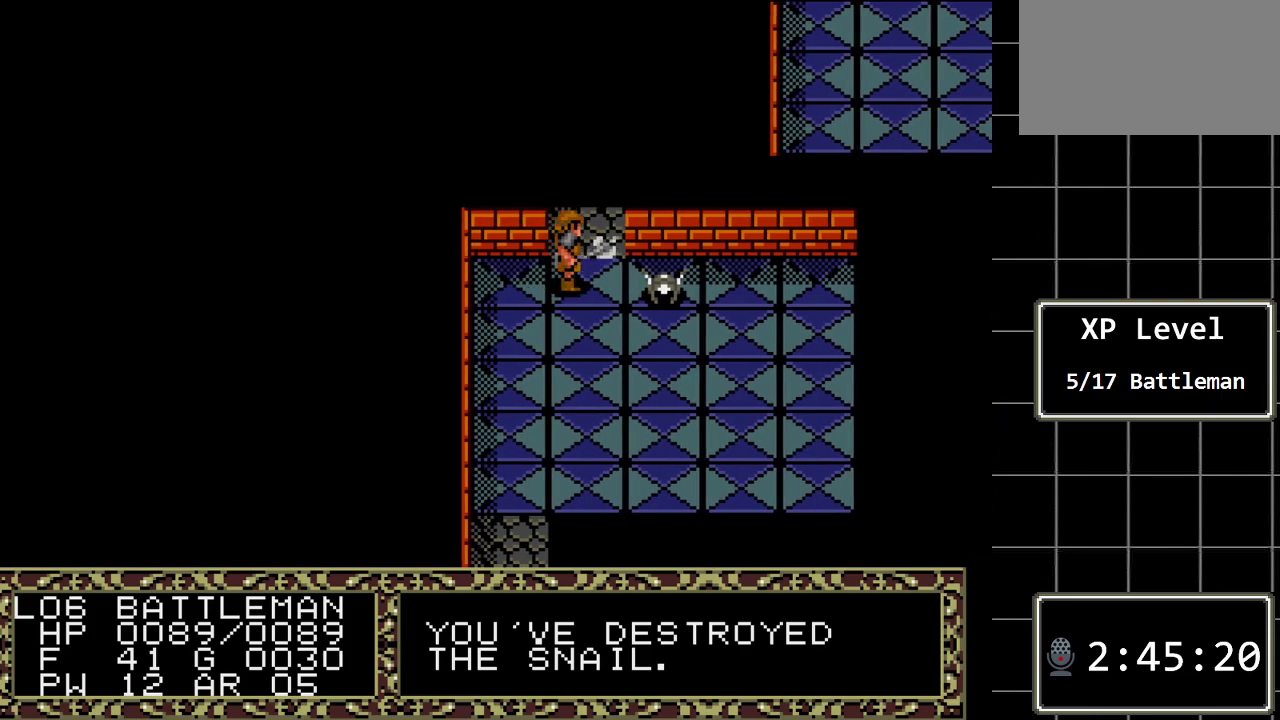
{"buttons": ["A"], "events": [[217, "DPAD_RIGHT", "up"], [367, "A", "down"]]}
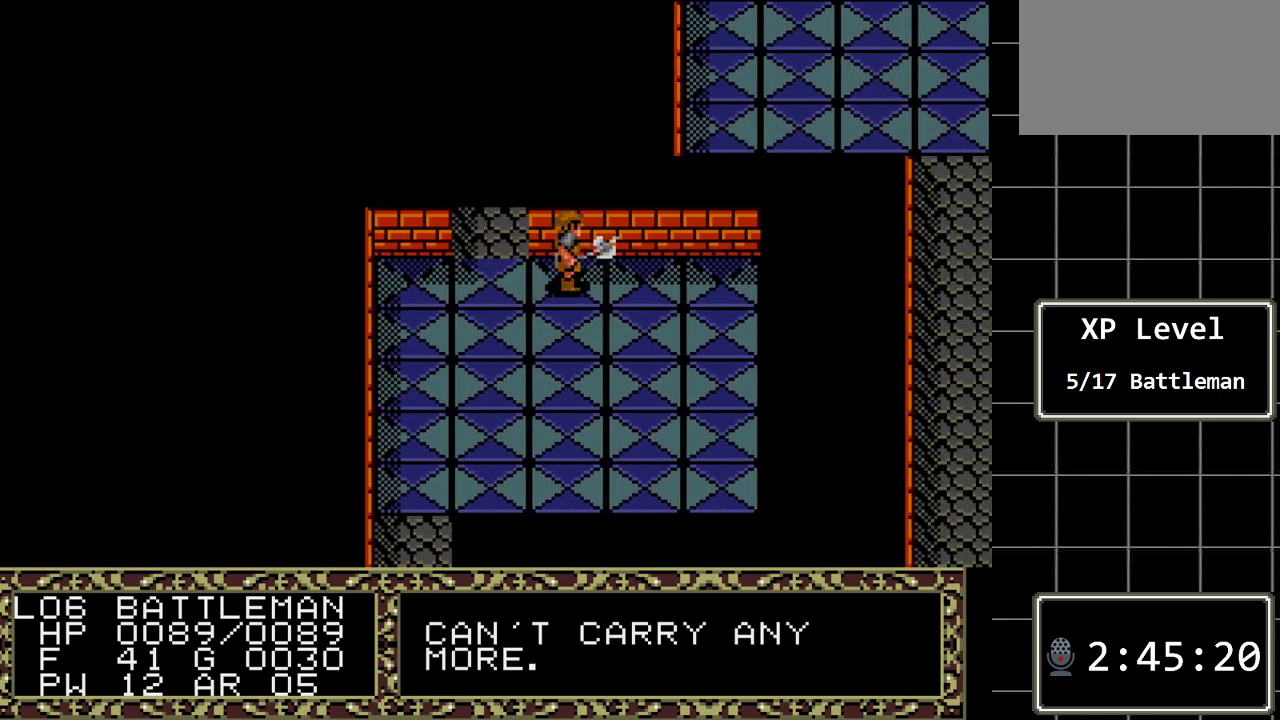
{"buttons": [], "events": [[100, "A", "up"], [233, "DPAD_LEFT", "down"], [417, "DPAD_LEFT", "up"]]}
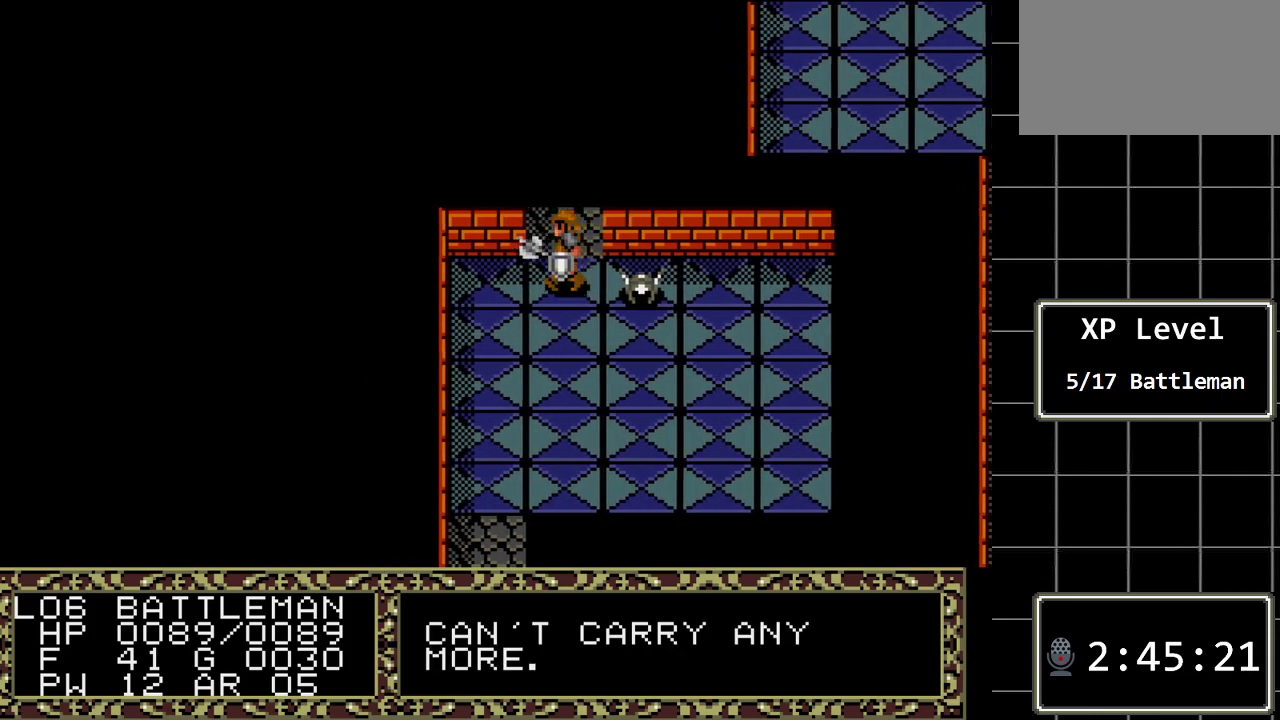
{"buttons": [], "events": [[333, "DPAD_LEFT", "down"], [500, "DPAD_LEFT", "up"]]}